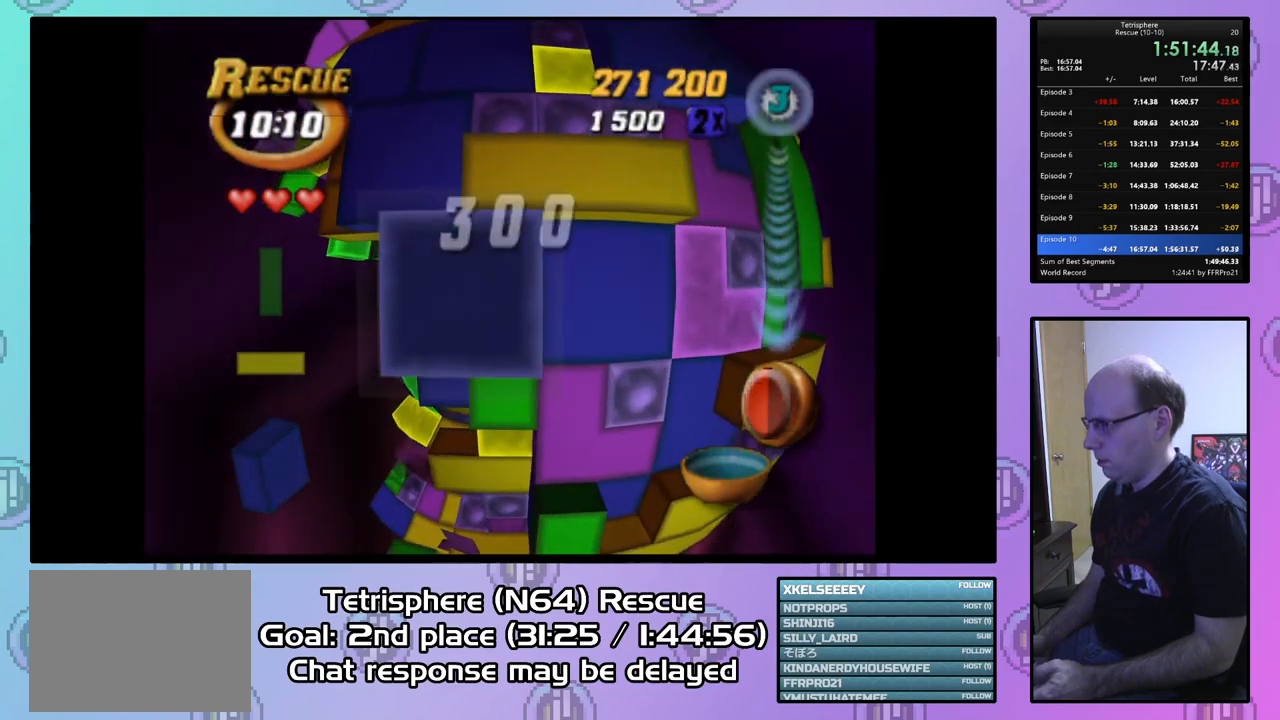
Gameplay with a controller (PlayStation layout); each line is a JSON object with the inputs held at the frame after it. "events" lists button and stick changes between this image and that frame as [ms after this image, input, new state], when the widget could be followed in between. Not read: left_stick.
{"buttons": ["CIRCLE"], "right_stick": "center", "events": [[33, "DPAD_LEFT", "up"], [400, "SQUARE", "up"], [500, "CIRCLE", "down"]]}
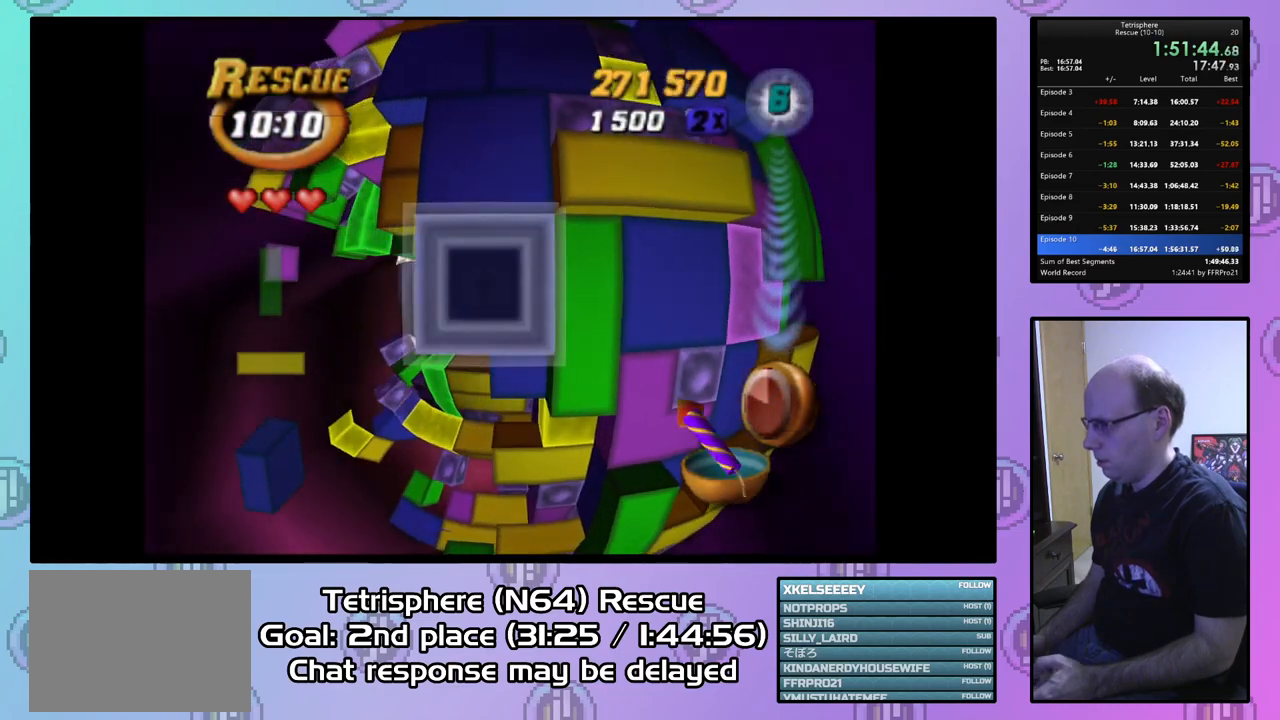
{"buttons": ["DPAD_DOWN"], "right_stick": "center", "events": [[100, "CIRCLE", "up"], [133, "DPAD_LEFT", "down"], [433, "DPAD_DOWN", "down"], [433, "DPAD_LEFT", "up"]]}
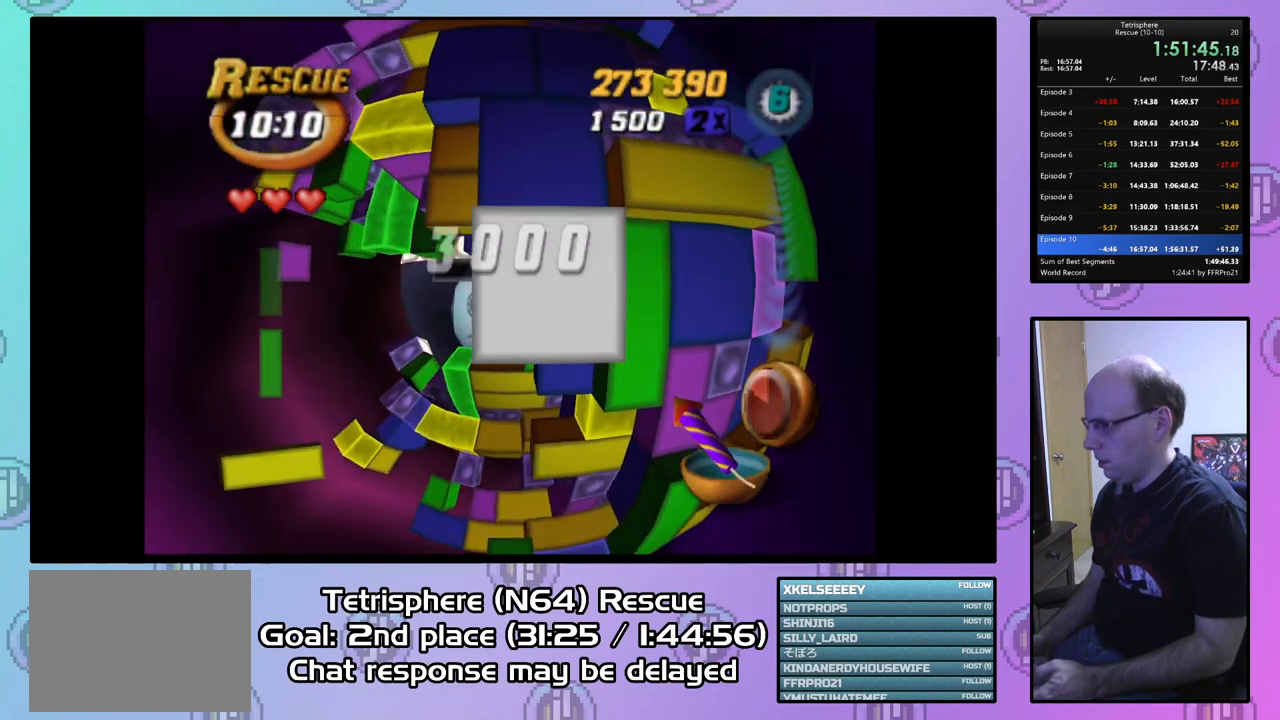
{"buttons": [], "right_stick": "center", "events": [[400, "DPAD_DOWN", "up"]]}
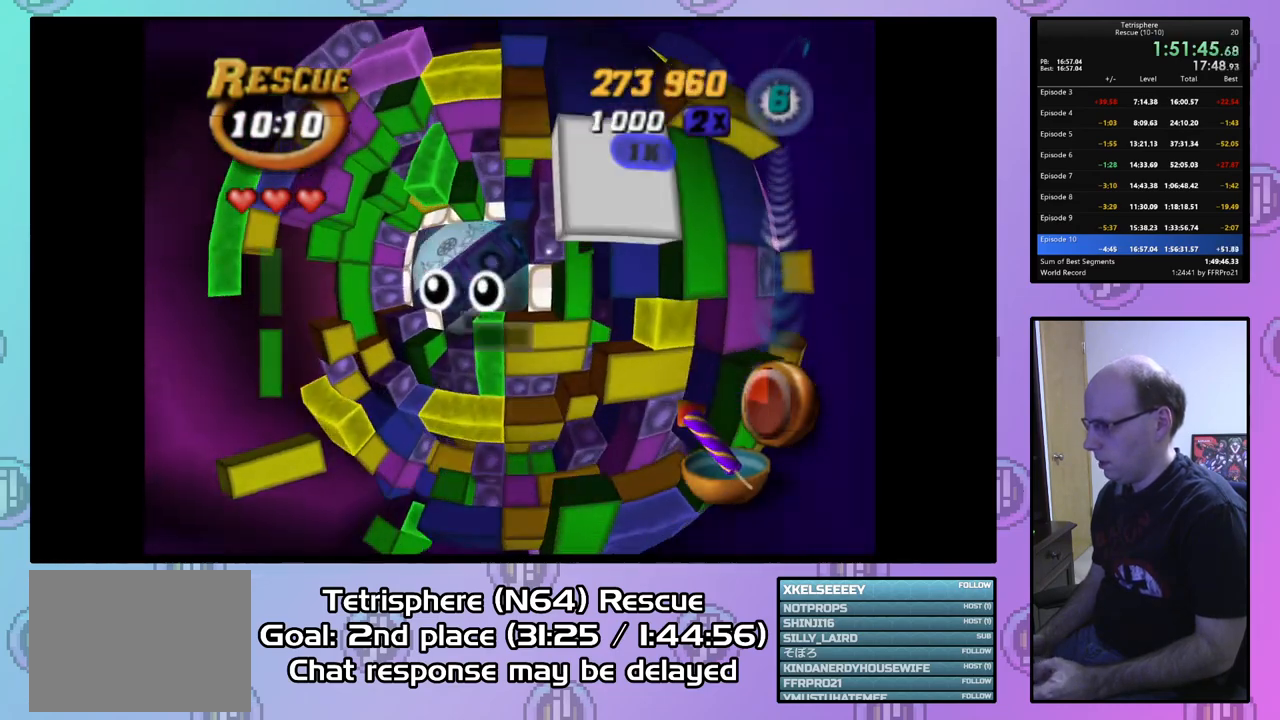
{"buttons": [], "right_stick": "center", "events": [[33, "DPAD_RIGHT", "down"], [133, "DPAD_RIGHT", "up"], [200, "DPAD_RIGHT", "down"], [267, "DPAD_RIGHT", "up"], [367, "DPAD_DOWN", "down"], [467, "DPAD_DOWN", "up"]]}
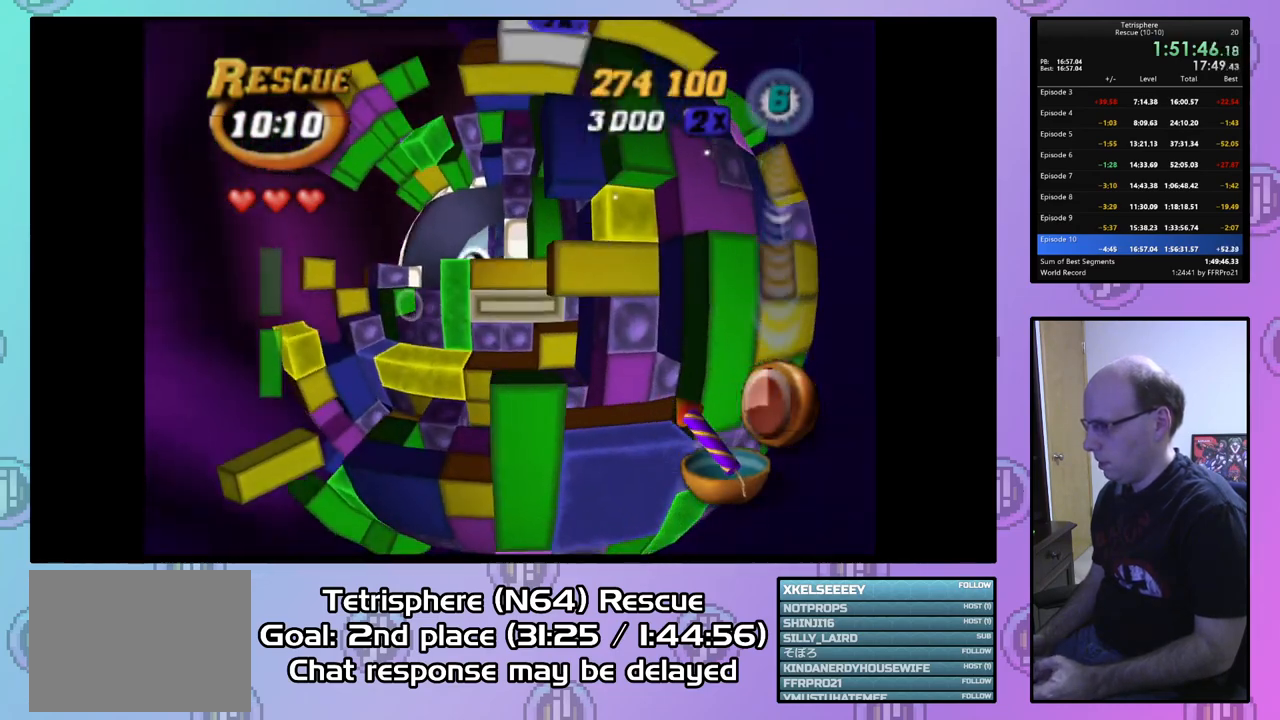
{"buttons": ["DPAD_LEFT"], "right_stick": "center", "events": [[233, "CIRCLE", "down"], [367, "CIRCLE", "up"], [400, "DPAD_LEFT", "down"]]}
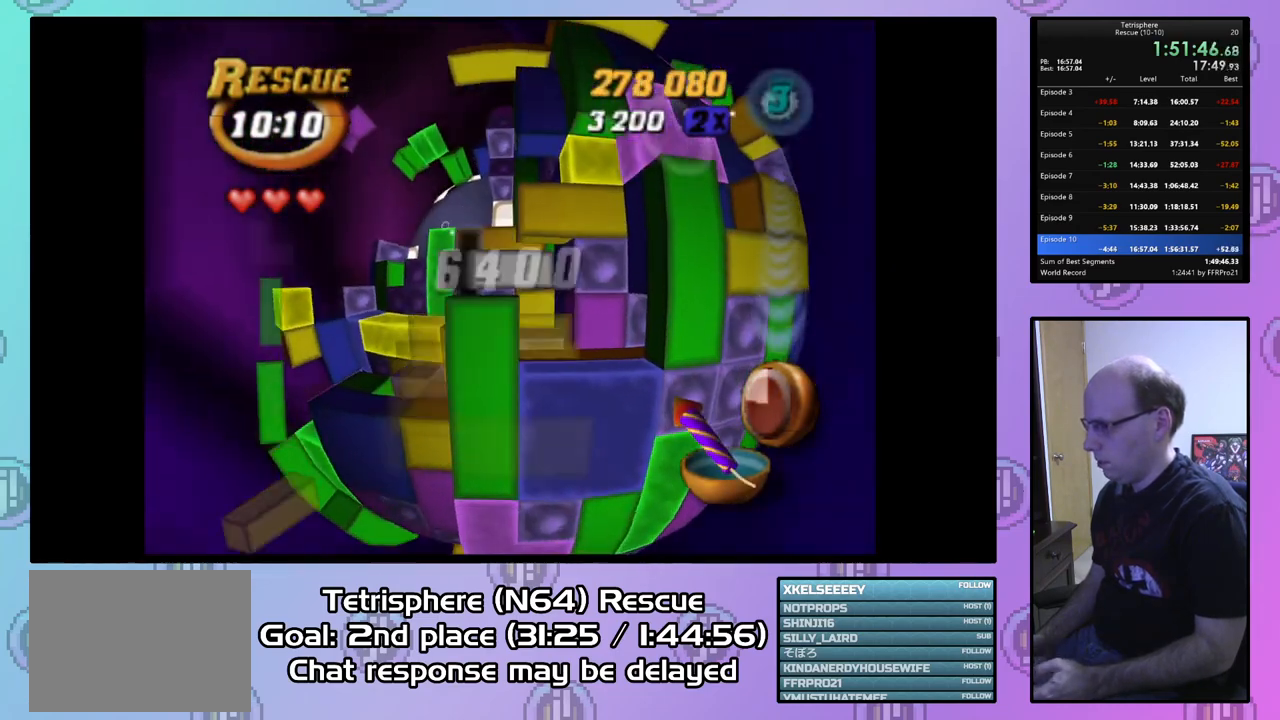
{"buttons": ["DPAD_LEFT"], "right_stick": "center", "events": [[100, "right_stick", "down-left"], [233, "right_stick", "center"]]}
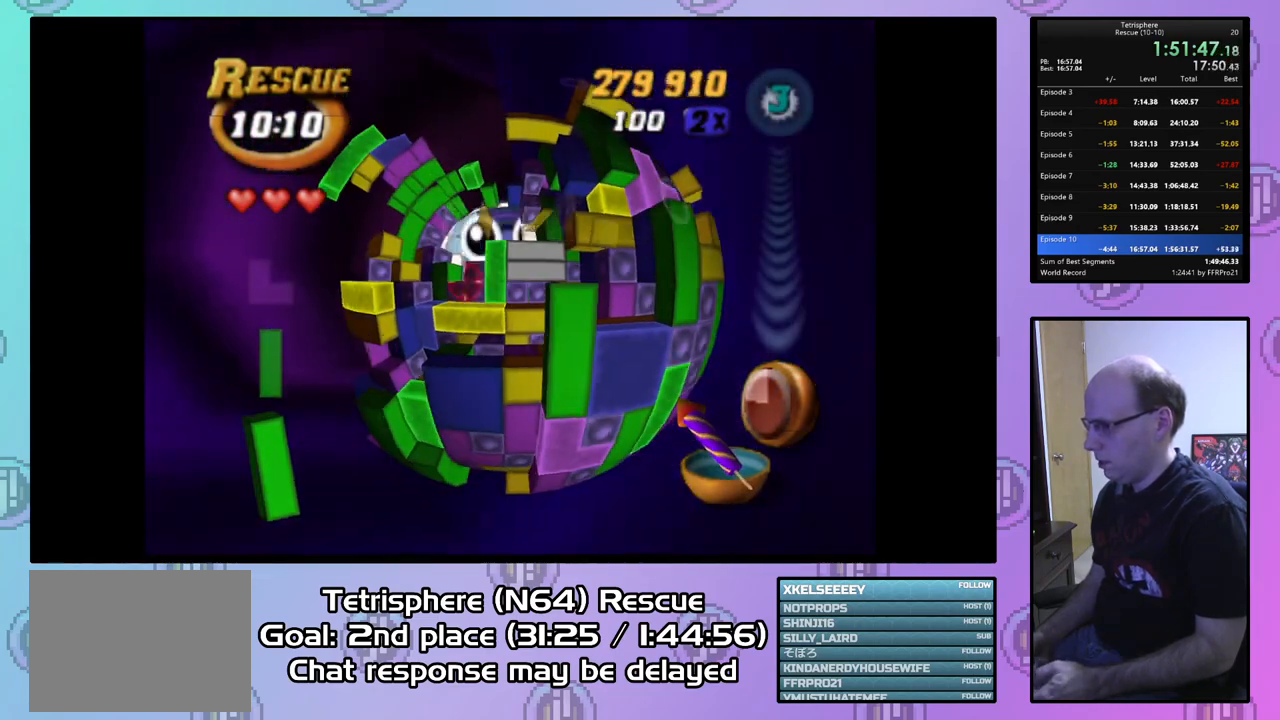
{"buttons": [], "right_stick": "center", "events": [[133, "DPAD_LEFT", "up"], [200, "DPAD_DOWN", "down"], [267, "DPAD_DOWN", "up"]]}
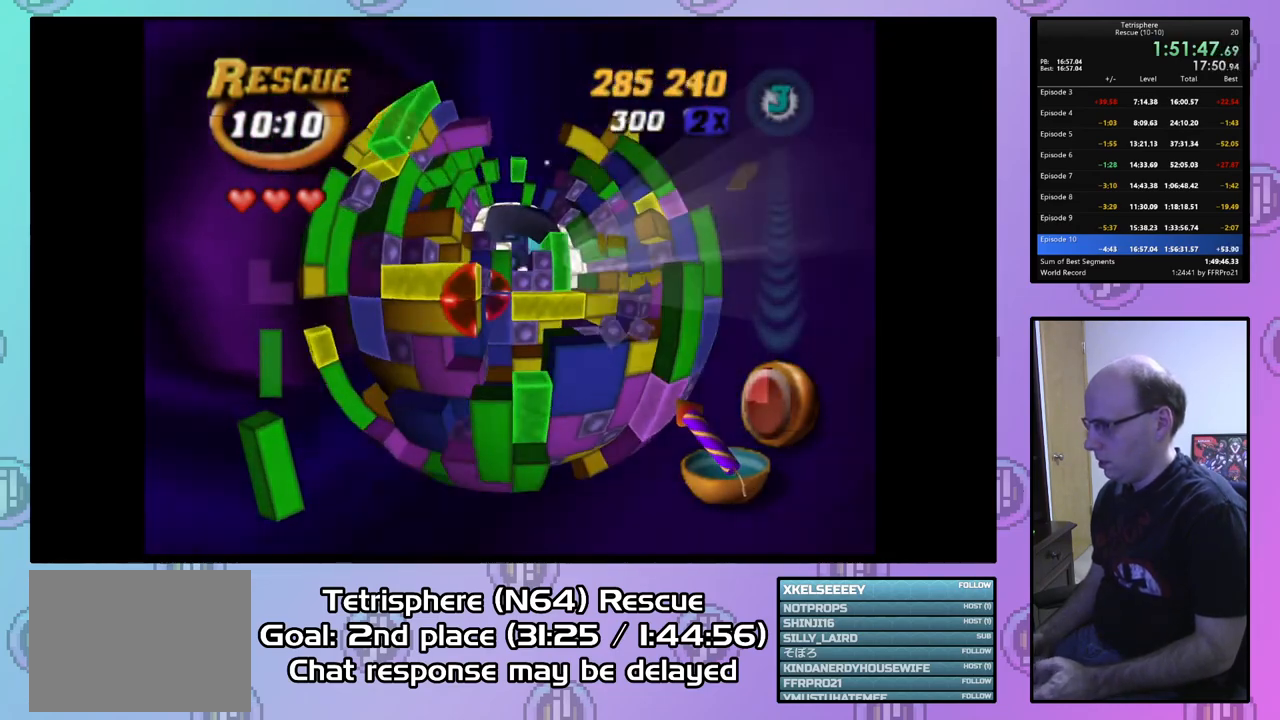
{"buttons": [], "right_stick": "center", "events": []}
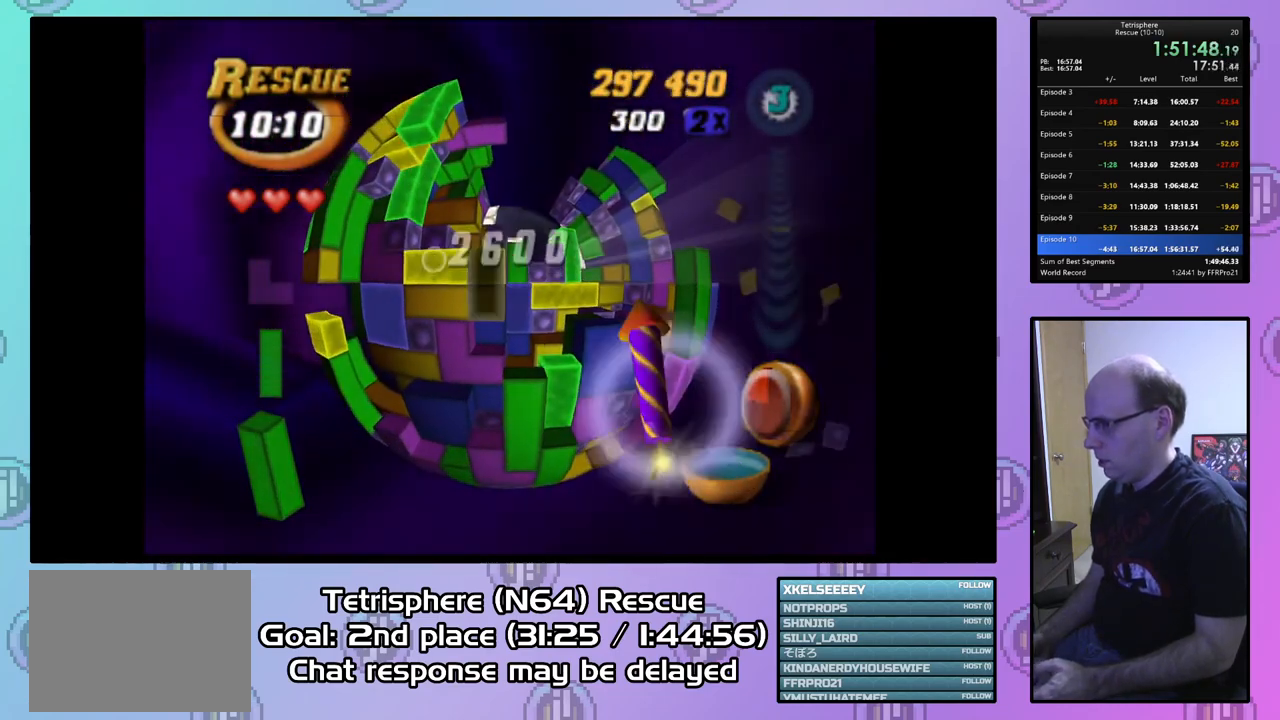
{"buttons": ["DPAD_UP", "DPAD_RIGHT"], "right_stick": "center", "events": [[233, "DPAD_RIGHT", "down"], [300, "DPAD_UP", "down"]]}
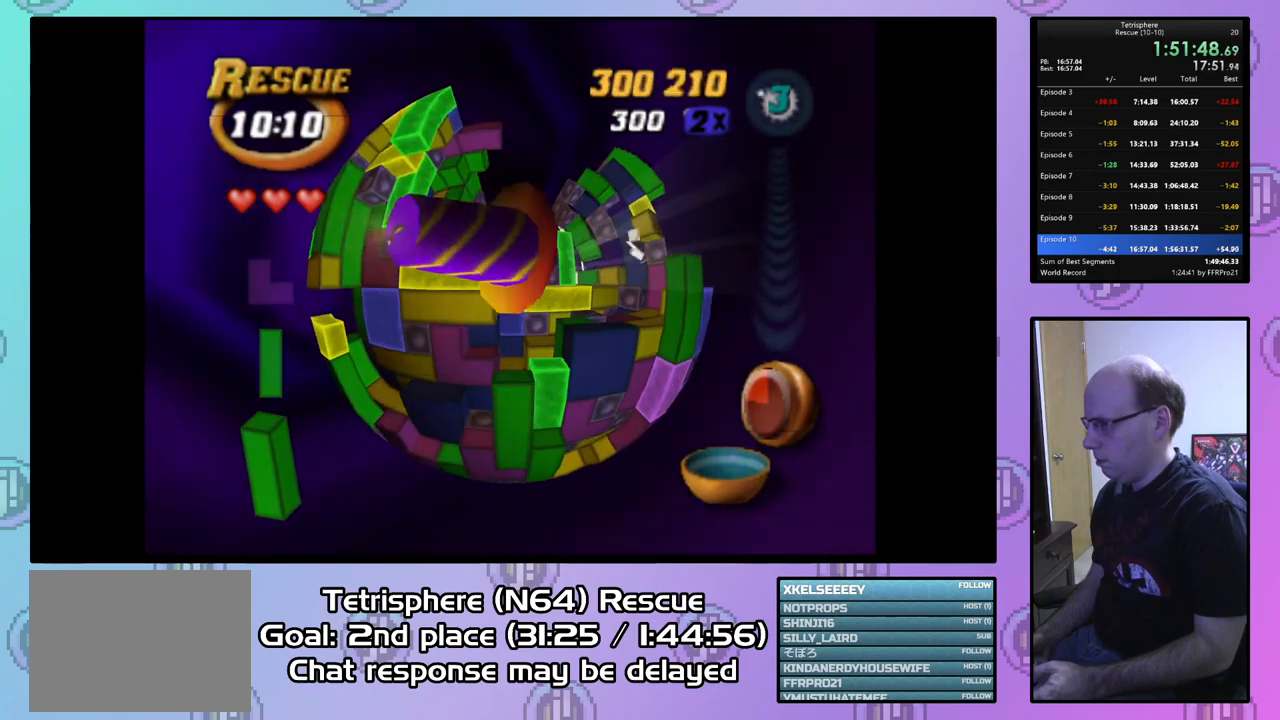
{"buttons": ["DPAD_UP", "DPAD_RIGHT"], "right_stick": "center", "events": []}
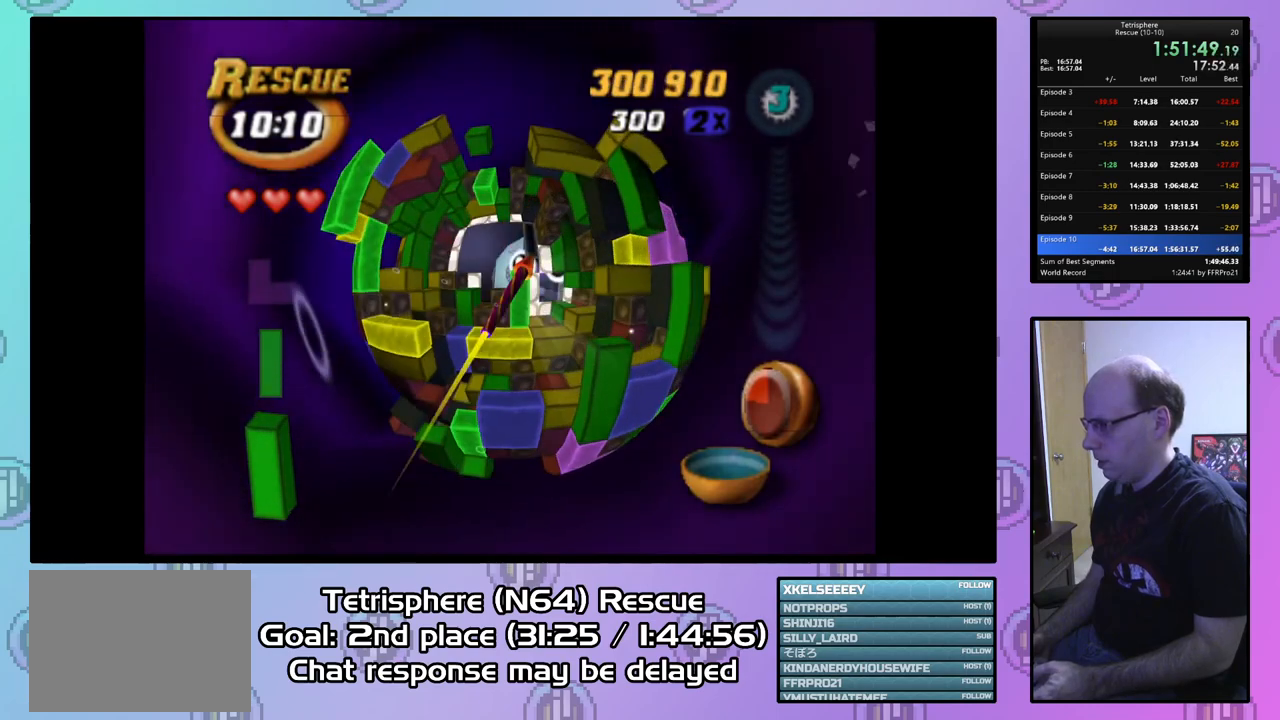
{"buttons": [], "right_stick": "center", "events": [[33, "DPAD_UP", "up"], [67, "DPAD_RIGHT", "up"]]}
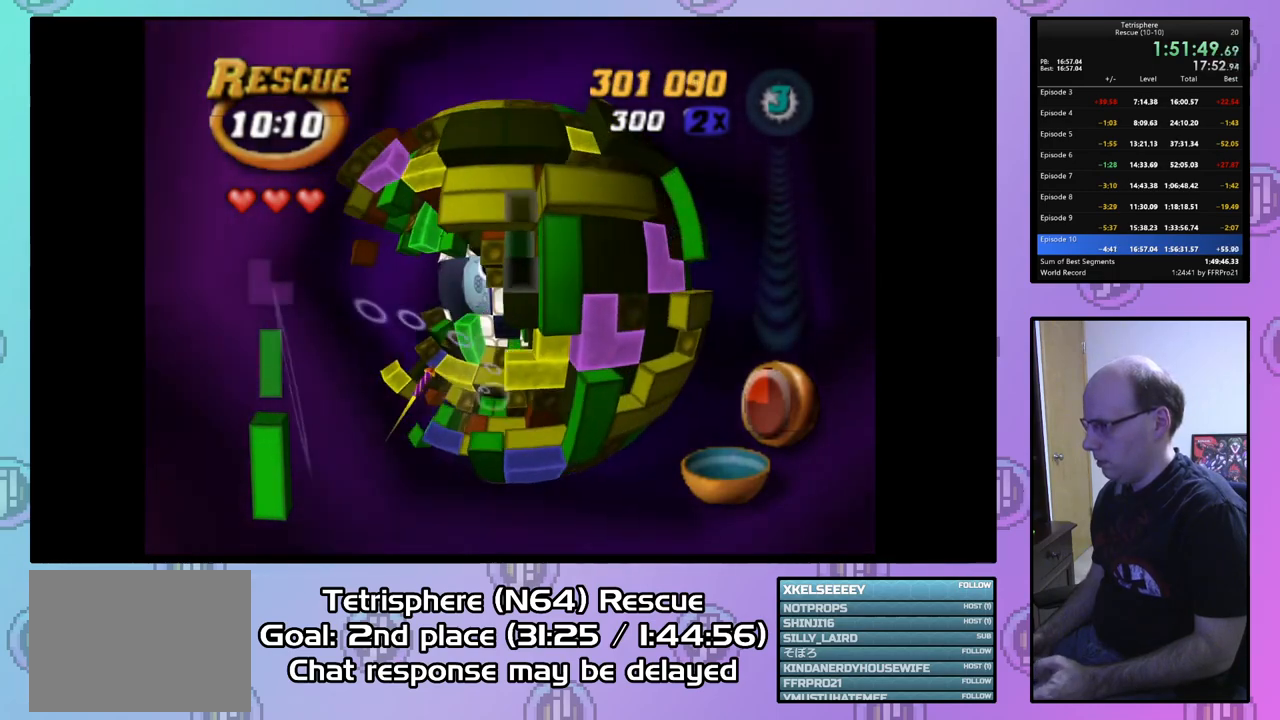
{"buttons": [], "right_stick": "center", "events": [[300, "DPAD_UP", "down"], [400, "DPAD_UP", "up"]]}
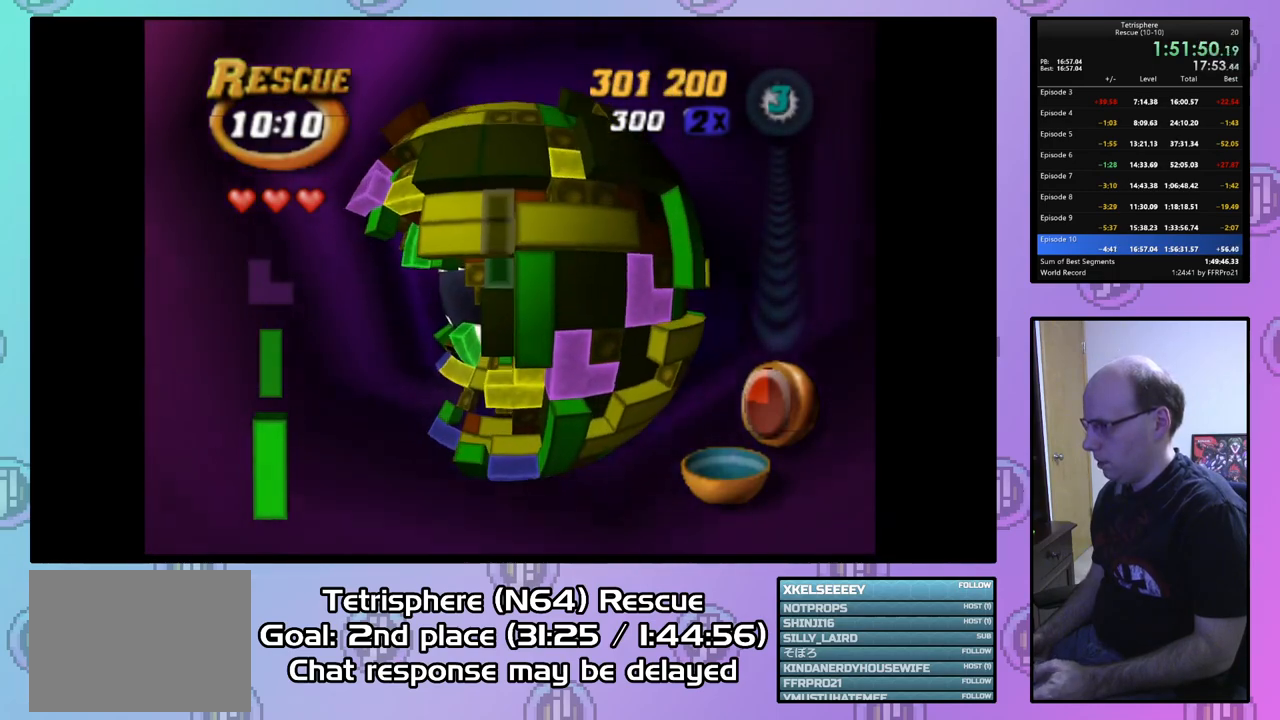
{"buttons": ["SQUARE", "DPAD_RIGHT"], "right_stick": "center", "events": [[133, "DPAD_DOWN", "down"], [200, "DPAD_DOWN", "up"], [267, "DPAD_DOWN", "down"], [333, "DPAD_DOWN", "up"], [433, "DPAD_RIGHT", "down"], [500, "SQUARE", "down"]]}
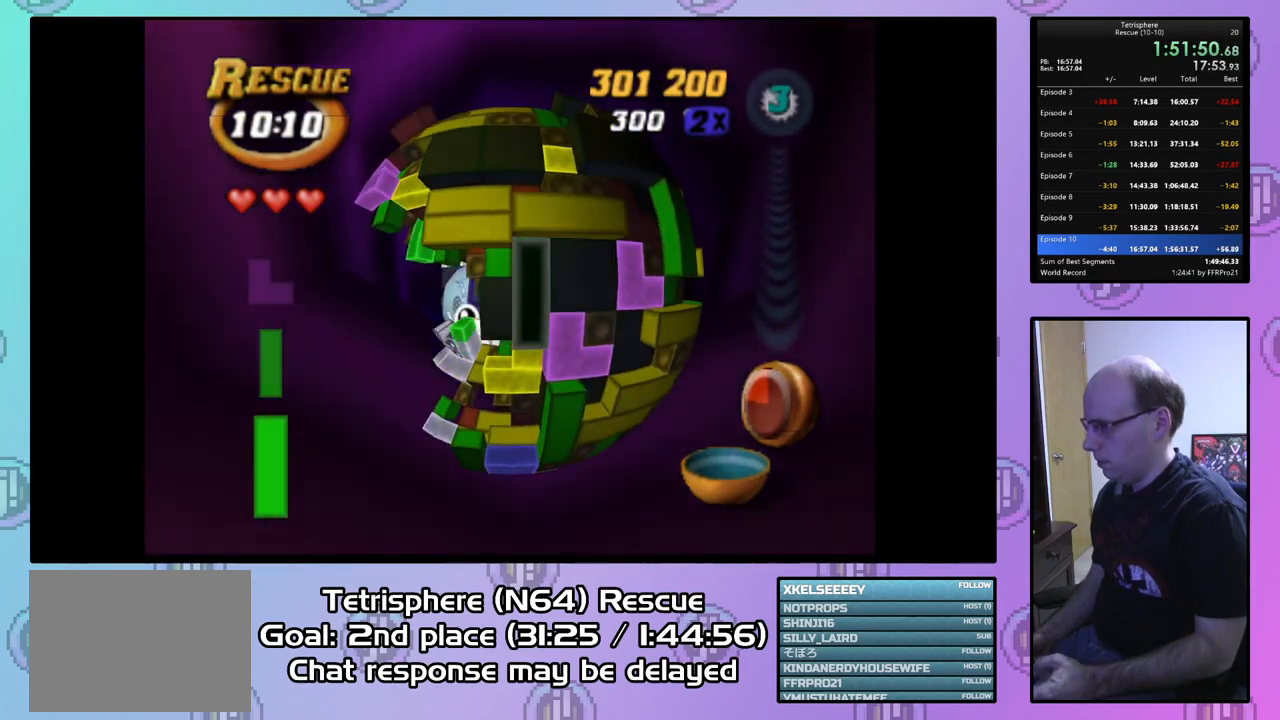
{"buttons": ["SQUARE", "DPAD_LEFT"], "right_stick": "center", "events": [[33, "DPAD_RIGHT", "up"], [133, "DPAD_LEFT", "down"]]}
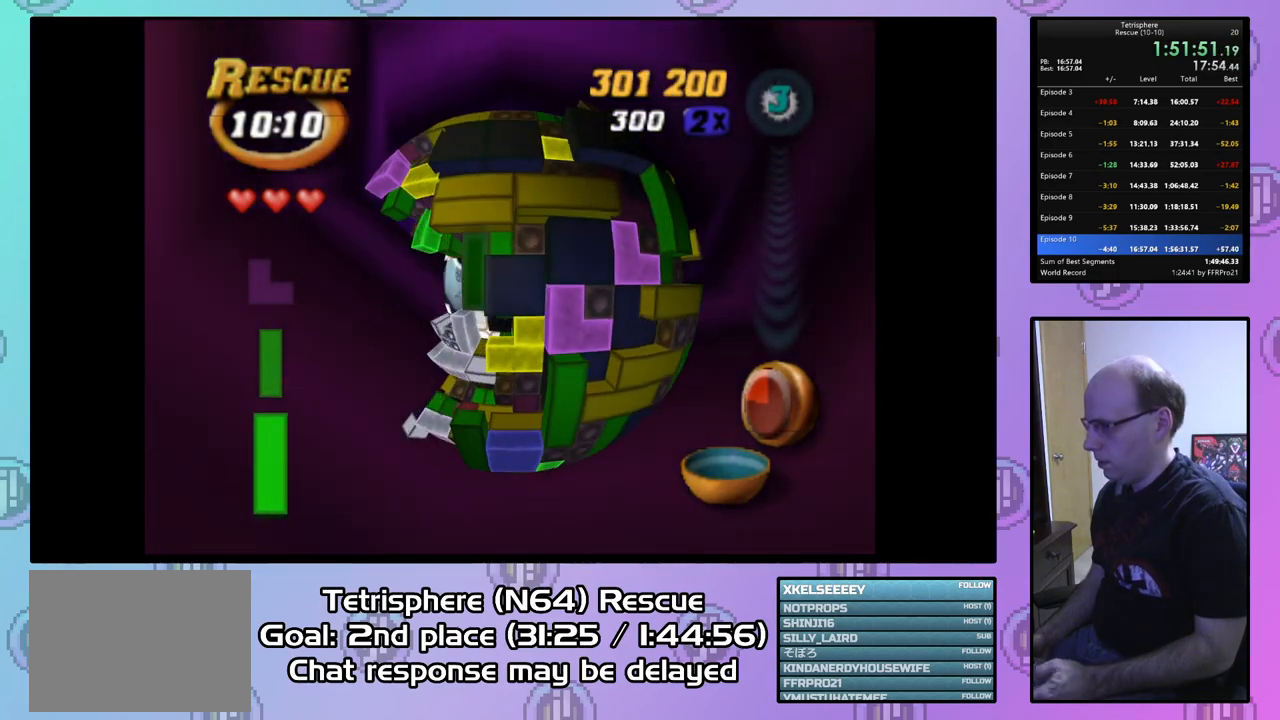
{"buttons": ["SQUARE", "DPAD_RIGHT"], "right_stick": "center", "events": [[133, "DPAD_LEFT", "up"], [267, "DPAD_RIGHT", "down"], [367, "DPAD_RIGHT", "up"], [433, "DPAD_RIGHT", "down"]]}
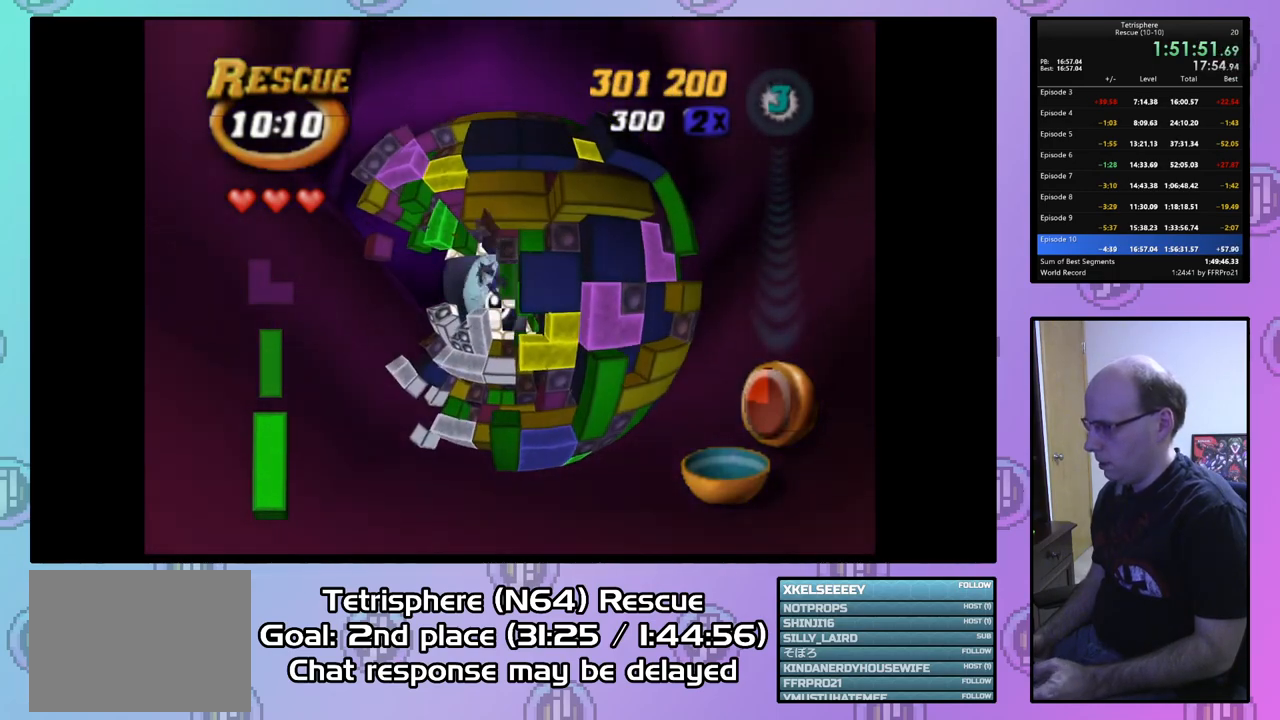
{"buttons": ["SQUARE"], "right_stick": "center", "events": [[33, "DPAD_RIGHT", "up"], [133, "DPAD_LEFT", "down"], [300, "DPAD_LEFT", "up"]]}
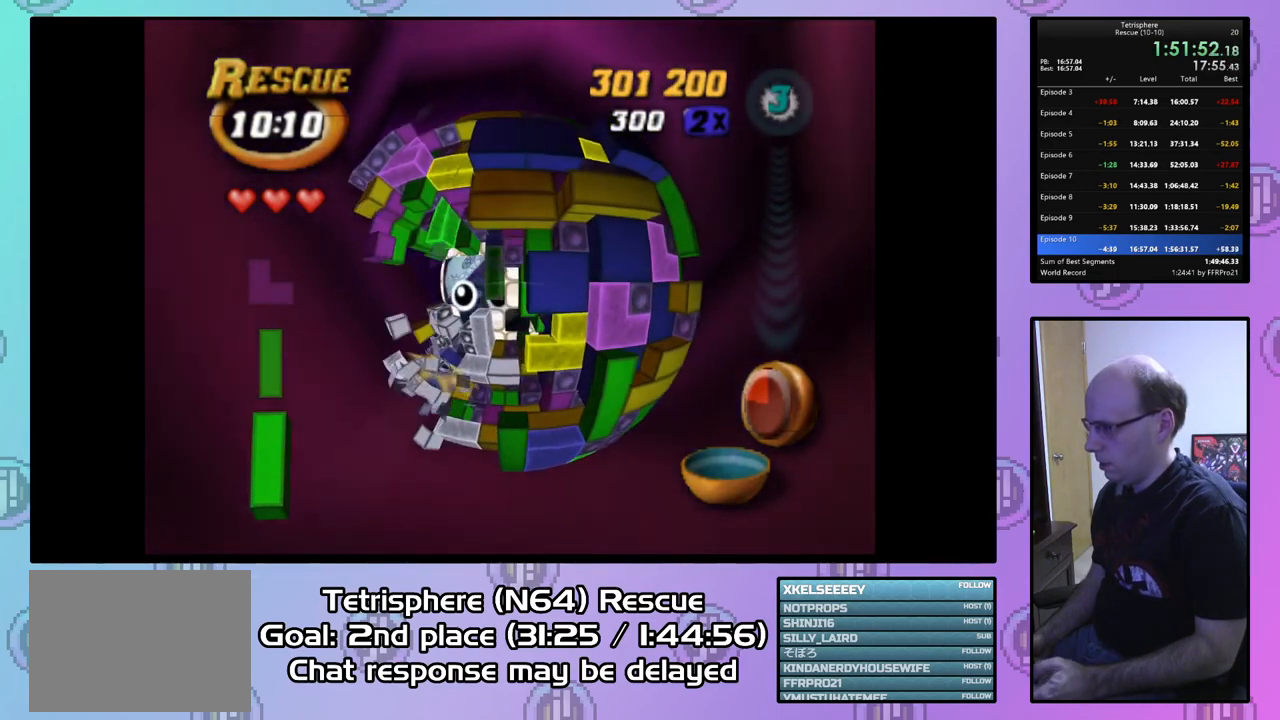
{"buttons": ["SQUARE"], "right_stick": "center", "events": [[133, "DPAD_RIGHT", "down"], [233, "DPAD_RIGHT", "up"]]}
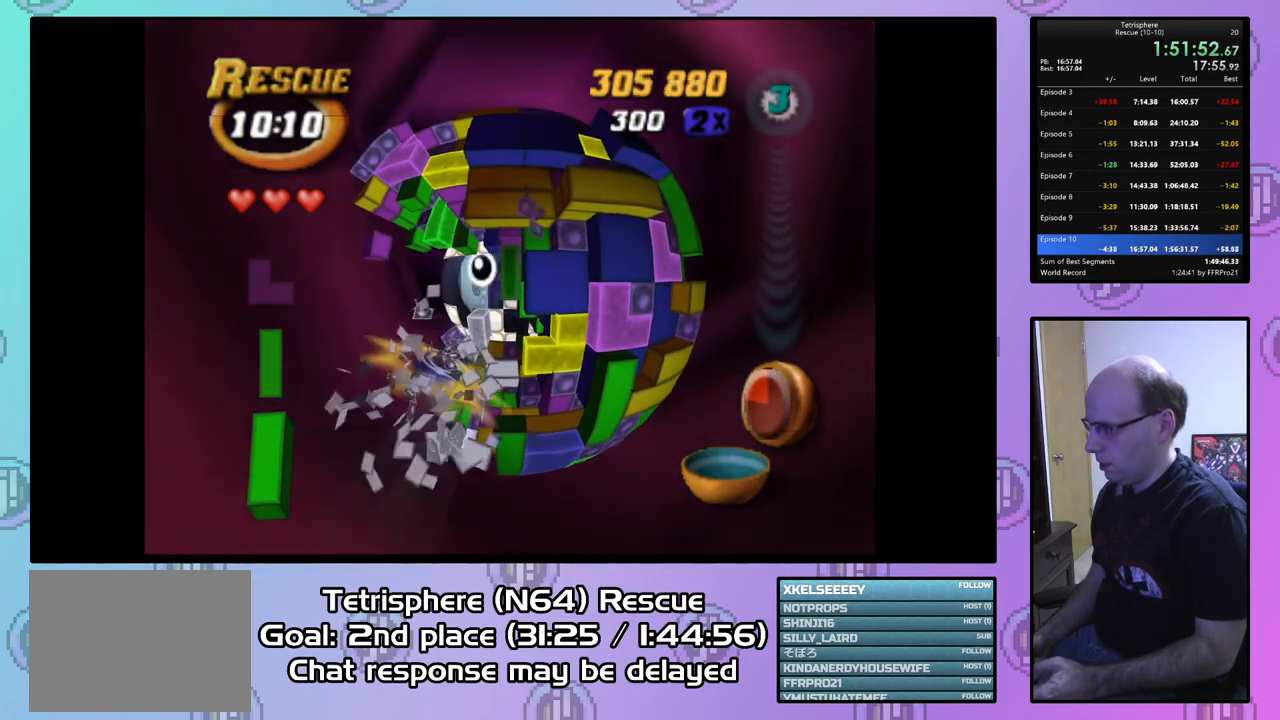
{"buttons": [], "right_stick": "center", "events": [[33, "DPAD_DOWN", "down"], [133, "DPAD_DOWN", "up"], [467, "SQUARE", "up"]]}
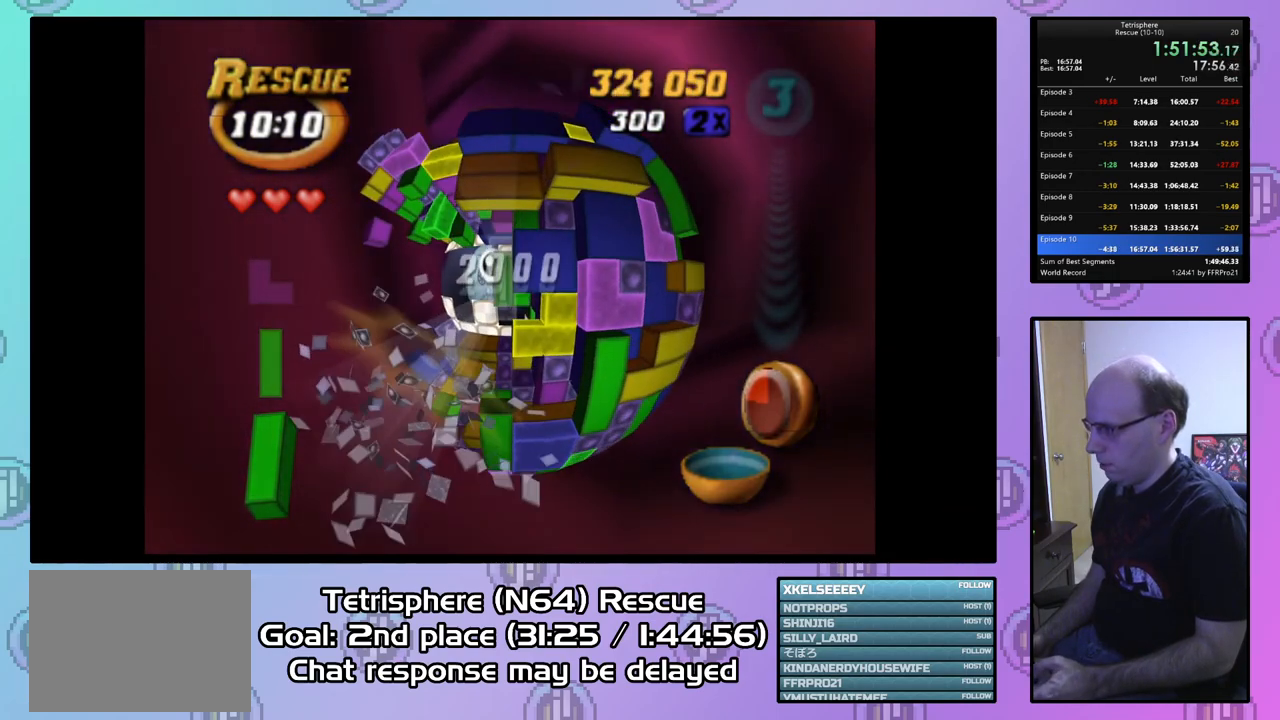
{"buttons": ["DPAD_LEFT"], "right_stick": "center", "events": [[67, "CIRCLE", "down"], [167, "CIRCLE", "up"], [200, "DPAD_LEFT", "down"]]}
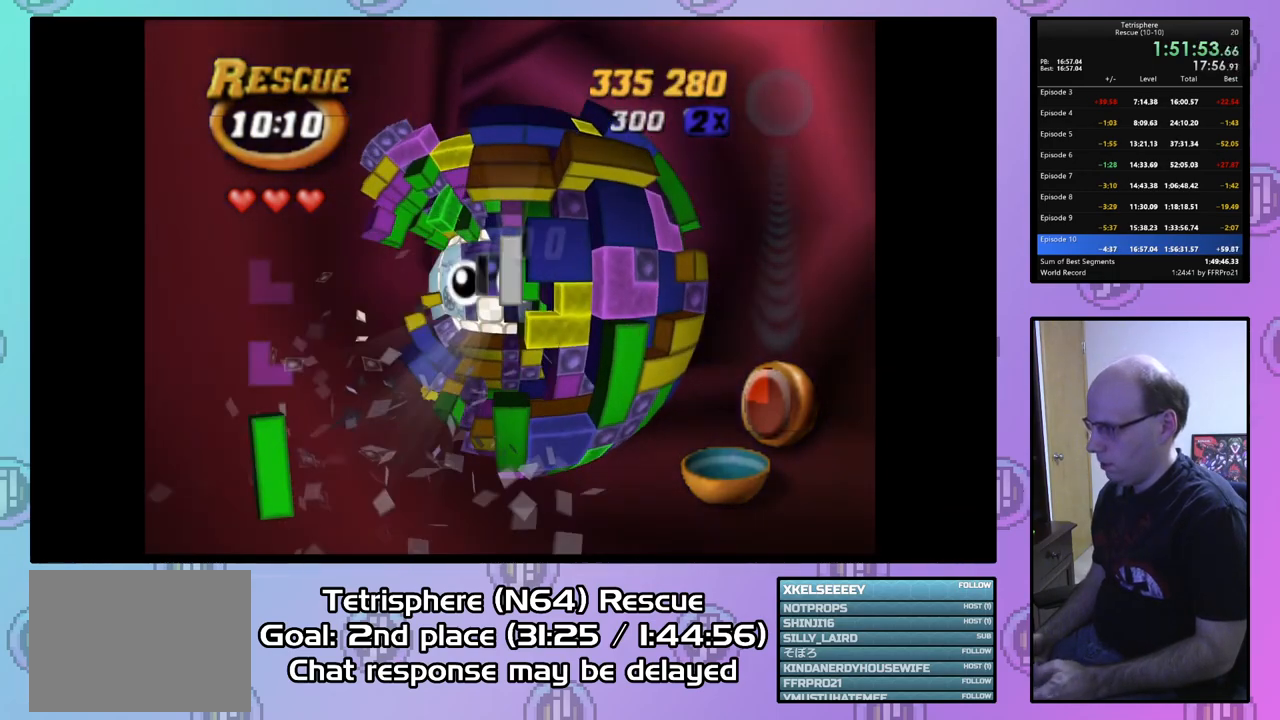
{"buttons": ["DPAD_DOWN"], "right_stick": "center", "events": [[267, "DPAD_LEFT", "up"], [467, "DPAD_DOWN", "down"]]}
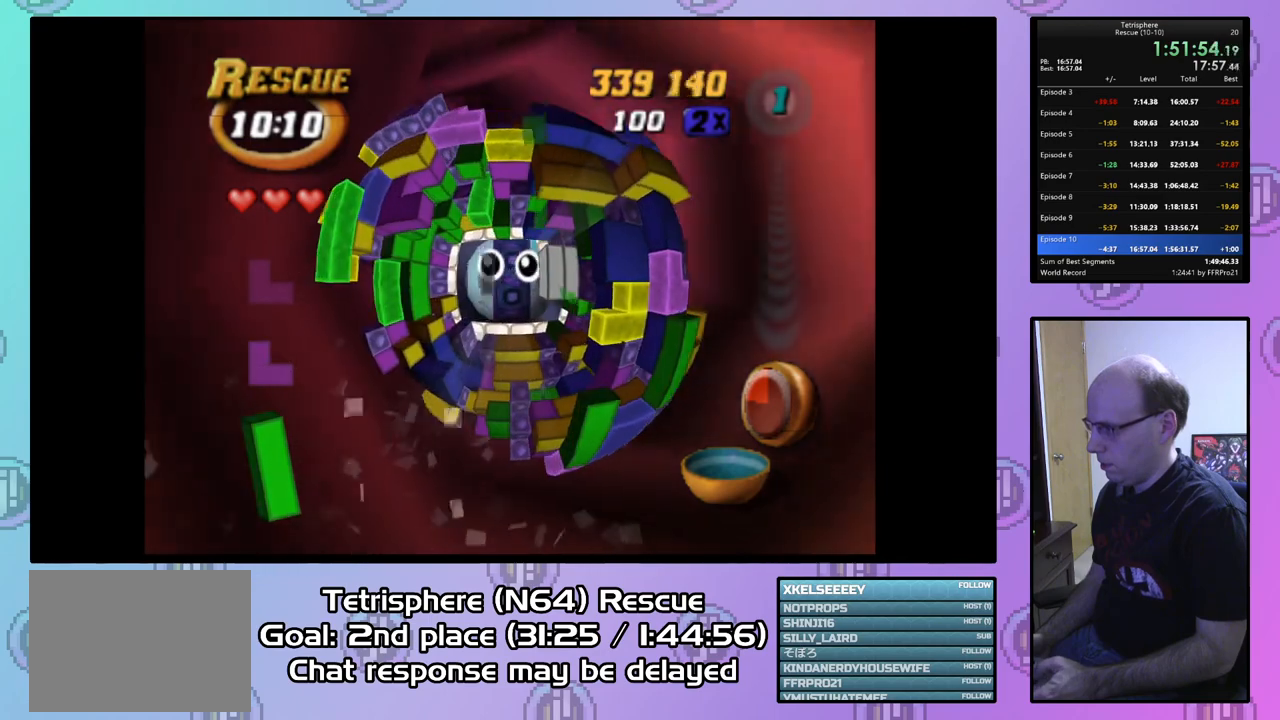
{"buttons": ["DPAD_UP", "DPAD_RIGHT"], "right_stick": "center", "events": [[67, "DPAD_DOWN", "up"], [333, "DPAD_RIGHT", "down"], [333, "DPAD_UP", "down"]]}
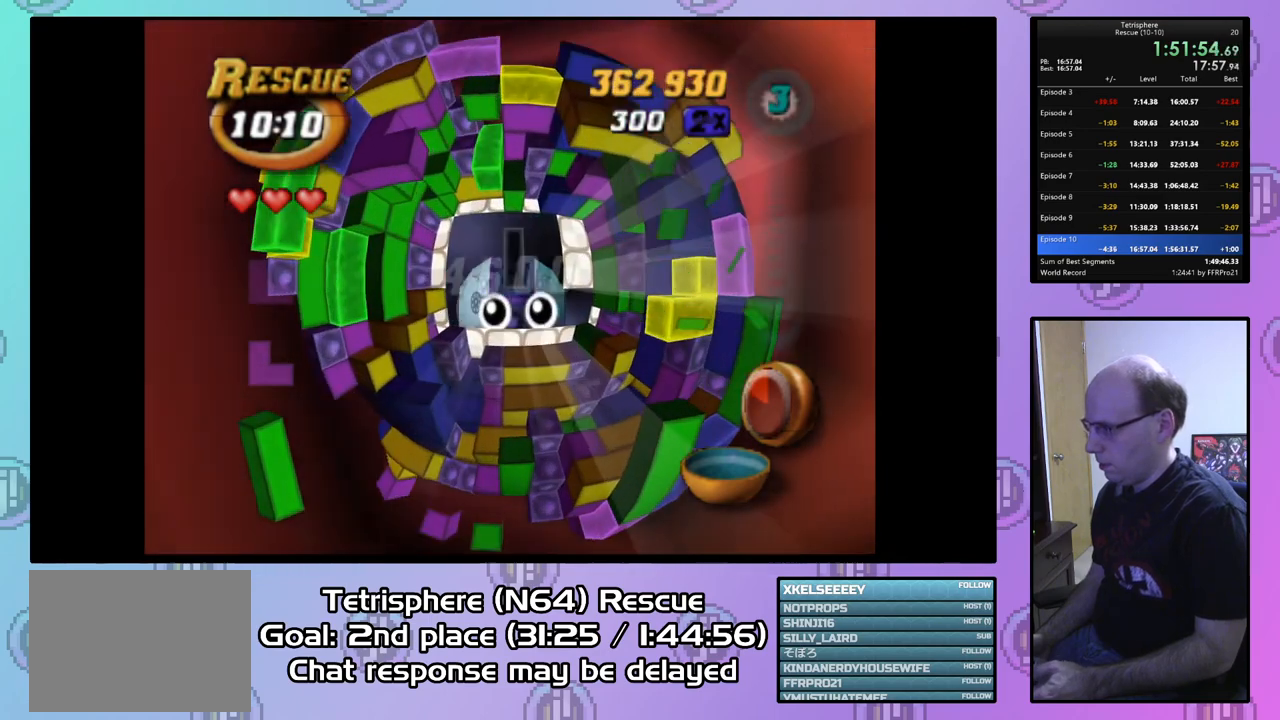
{"buttons": [], "right_stick": "center", "events": [[333, "DPAD_RIGHT", "up"], [333, "DPAD_UP", "up"]]}
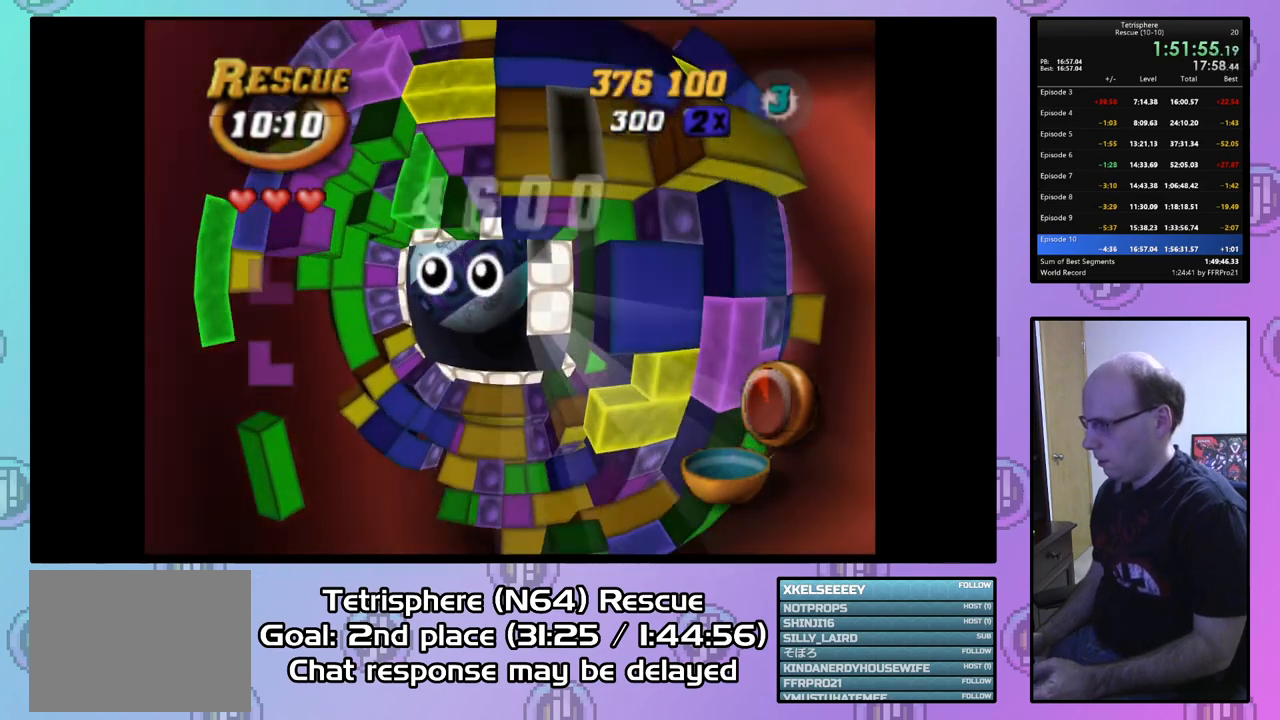
{"buttons": ["DPAD_DOWN", "DPAD_LEFT"], "right_stick": "center", "events": [[33, "DPAD_UP", "down"], [100, "DPAD_UP", "up"], [200, "DPAD_LEFT", "down"], [300, "DPAD_DOWN", "down"]]}
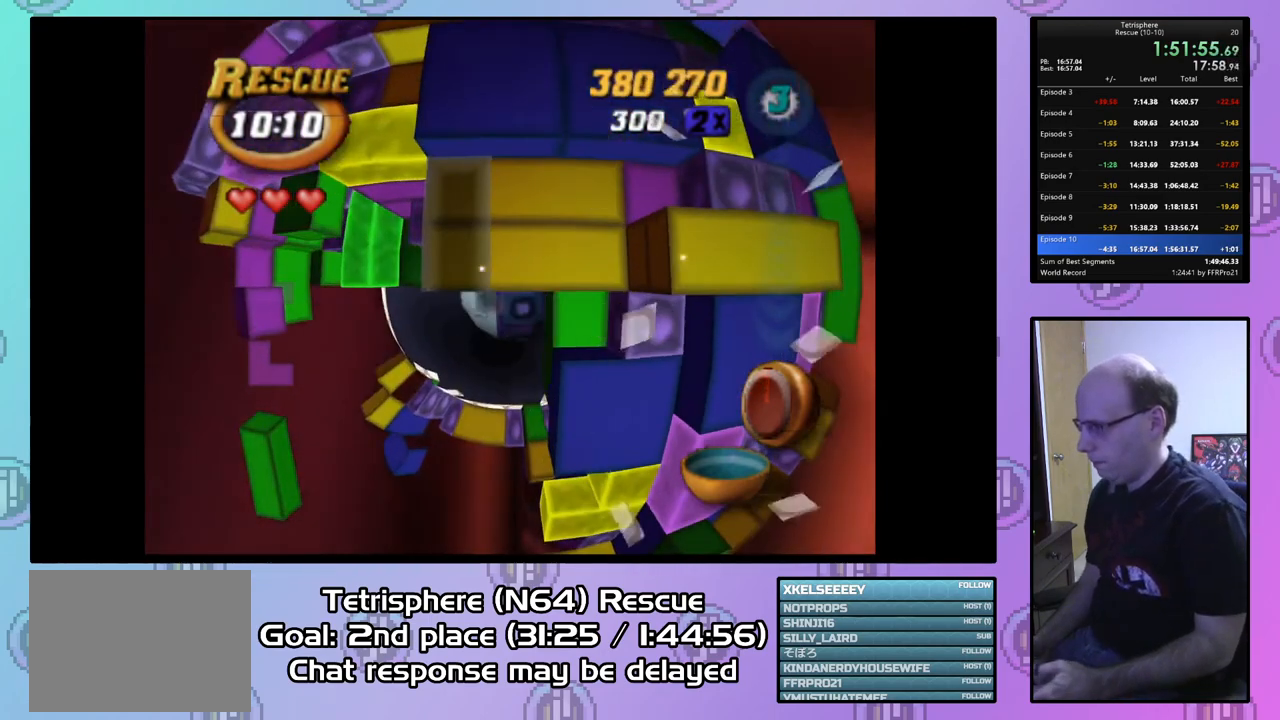
{"buttons": ["DPAD_DOWN", "DPAD_LEFT"], "right_stick": "center", "events": []}
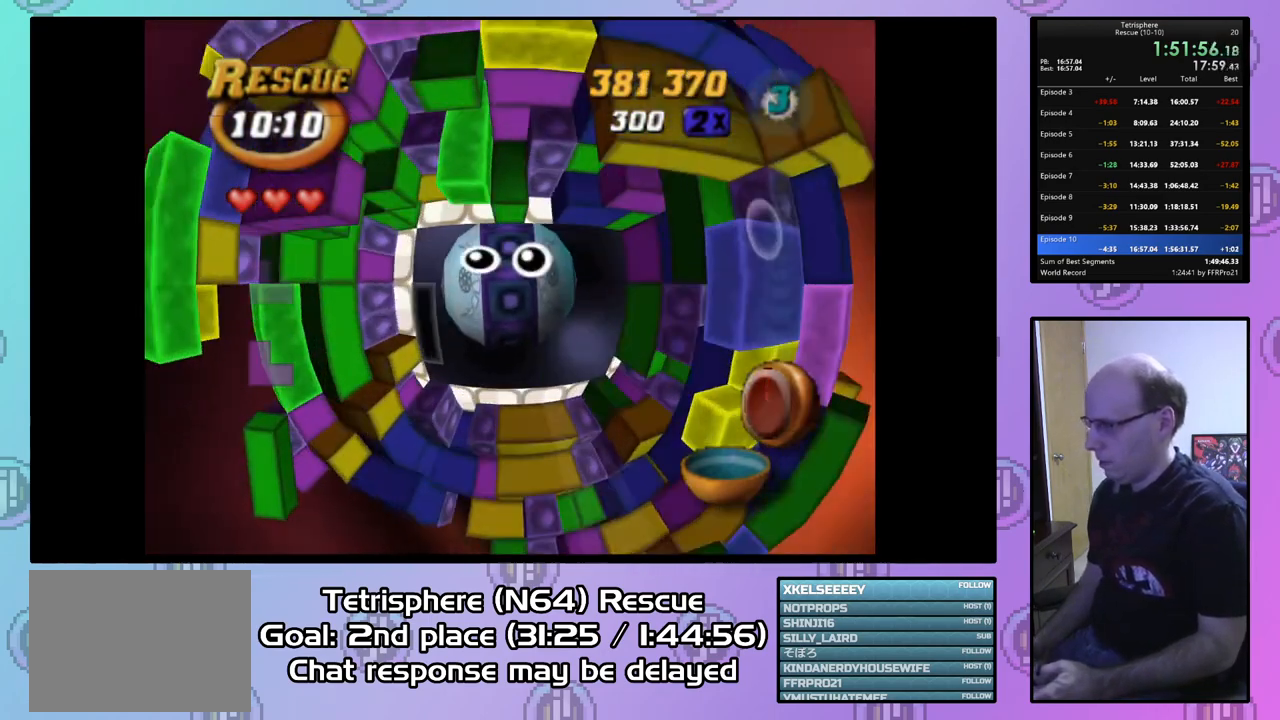
{"buttons": [], "right_stick": "center", "events": [[100, "DPAD_LEFT", "up"], [133, "DPAD_DOWN", "up"]]}
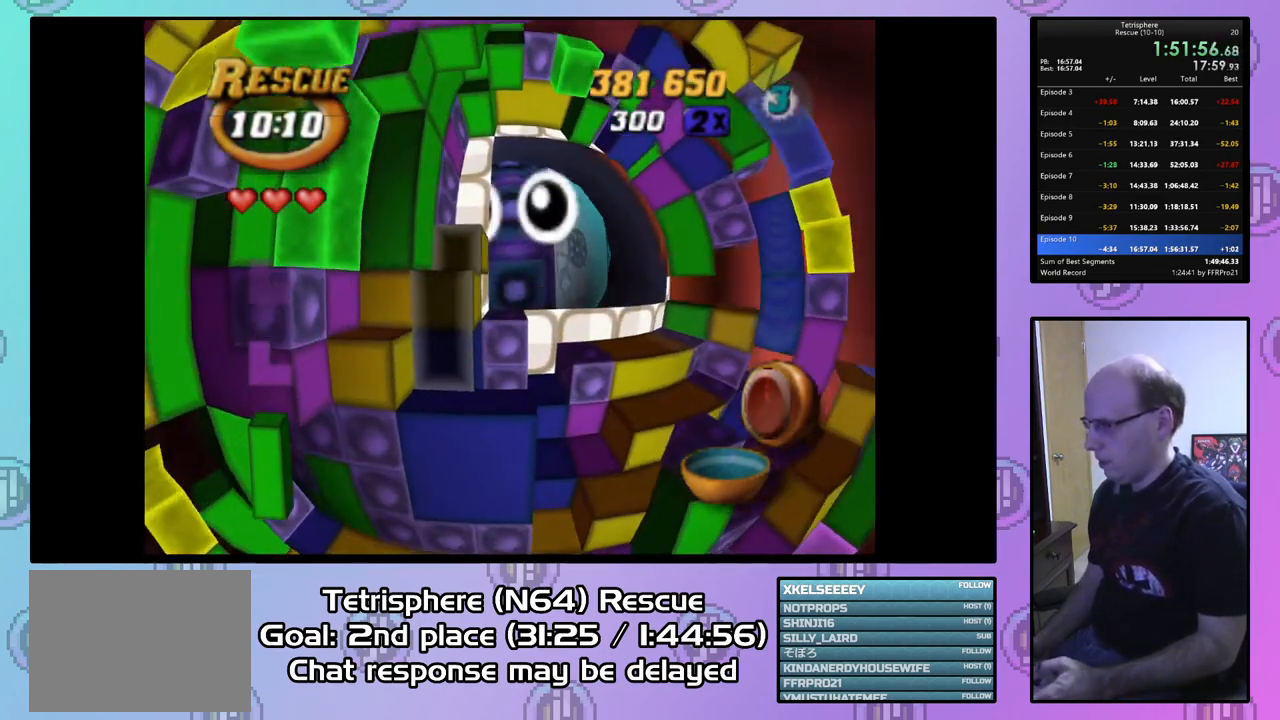
{"buttons": [], "right_stick": "center", "events": [[67, "DPAD_UP", "down"], [100, "DPAD_LEFT", "down"], [167, "DPAD_LEFT", "up"], [167, "DPAD_UP", "up"], [233, "DPAD_UP", "down"], [333, "DPAD_UP", "up"]]}
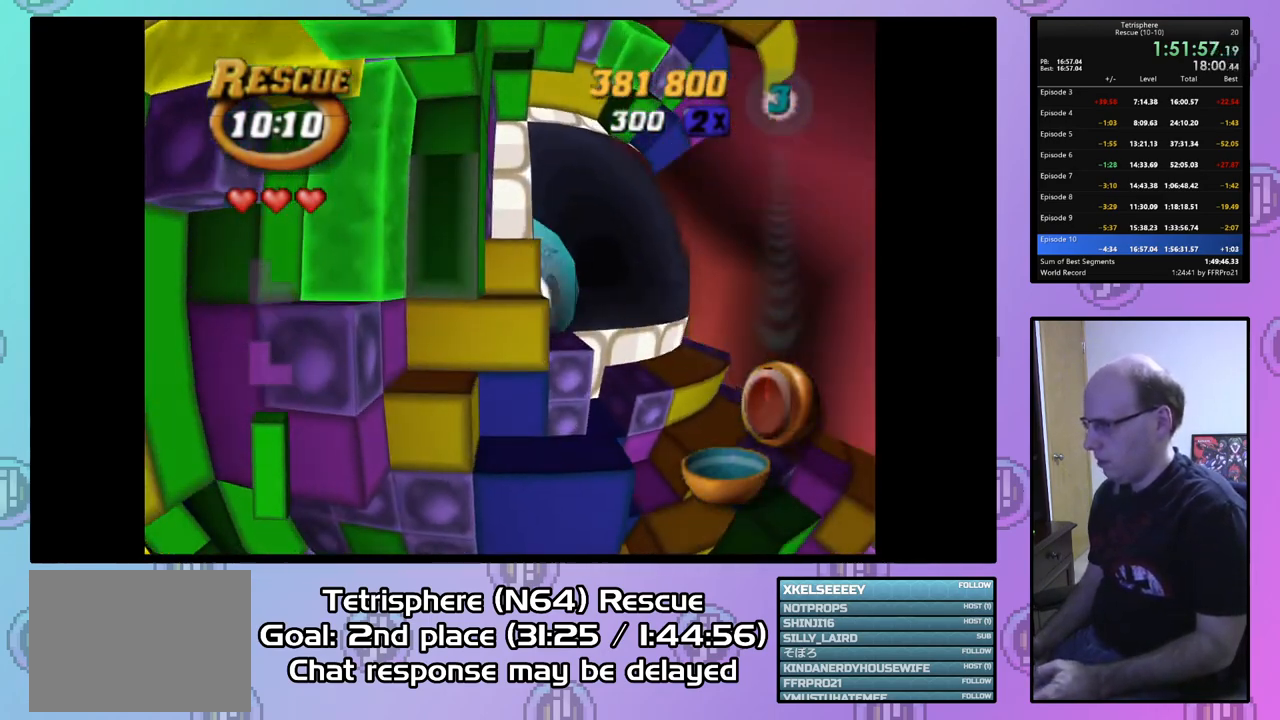
{"buttons": [], "right_stick": "center", "events": [[133, "CIRCLE", "down"], [267, "CIRCLE", "up"]]}
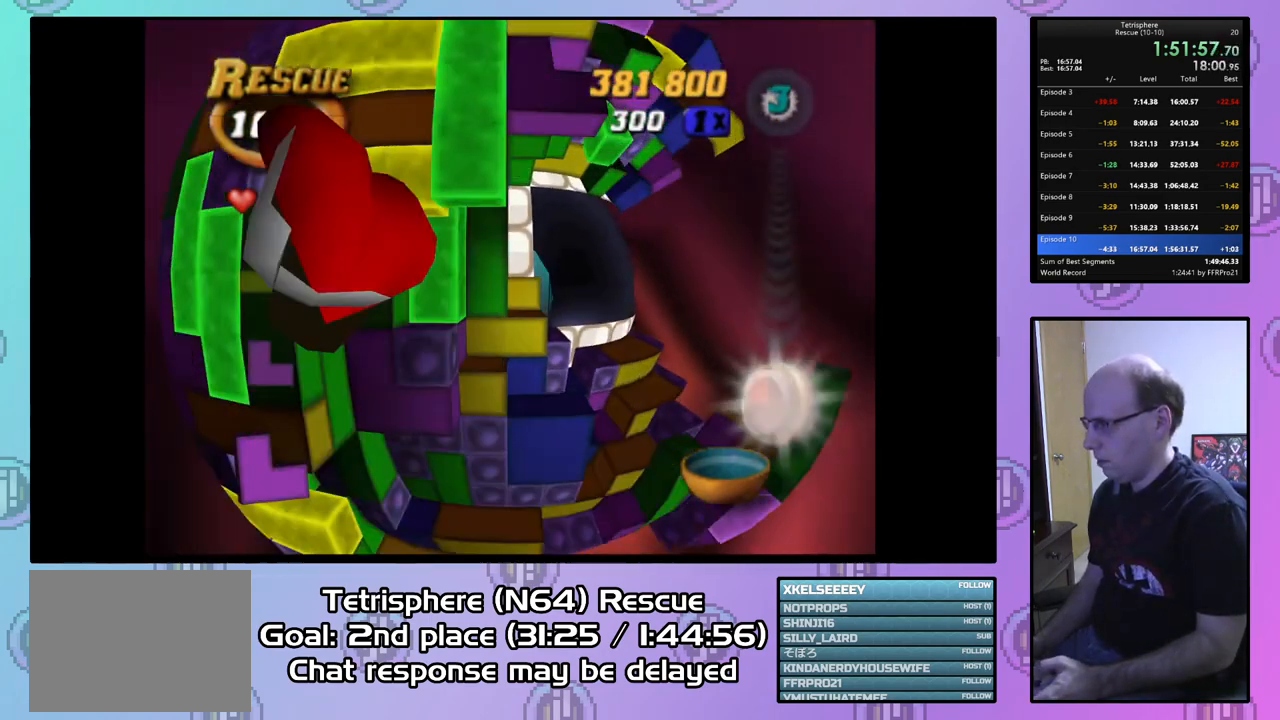
{"buttons": [], "right_stick": "center", "events": [[167, "CIRCLE", "down"], [333, "CIRCLE", "up"]]}
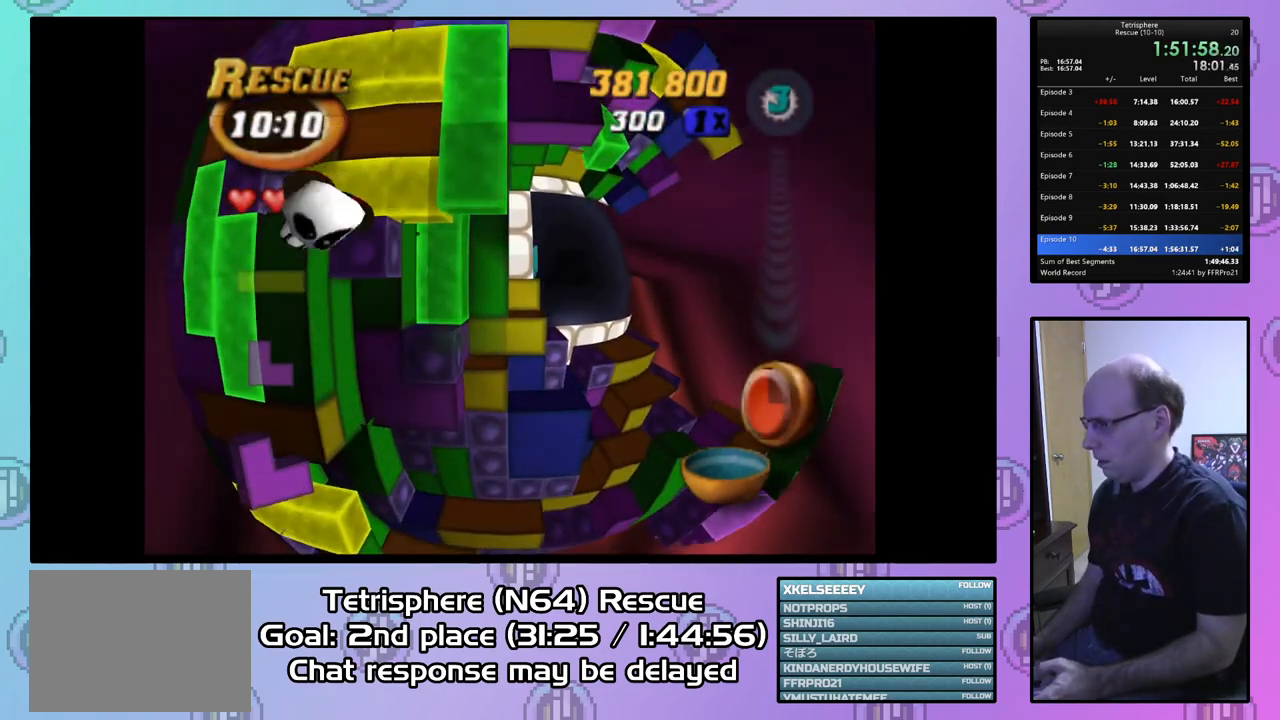
{"buttons": [], "right_stick": "center", "events": [[233, "DPAD_DOWN", "down"], [333, "DPAD_DOWN", "up"]]}
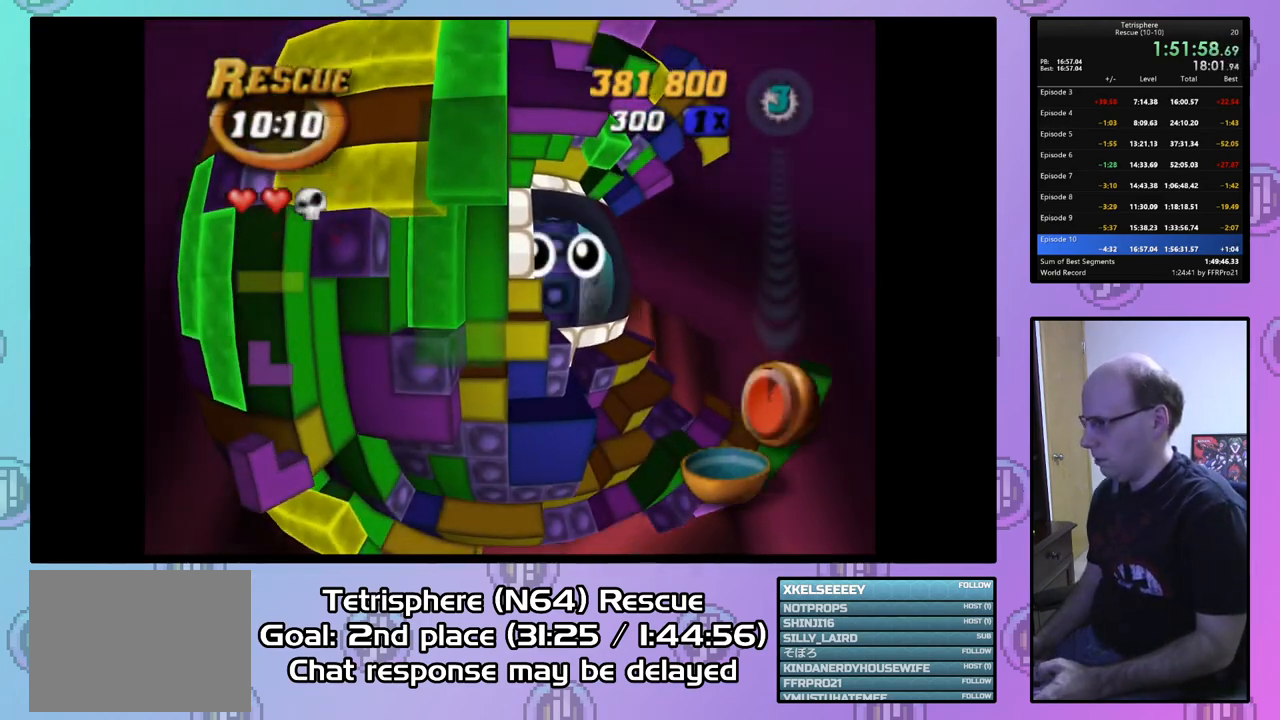
{"buttons": ["DPAD_UP", "DPAD_RIGHT"], "right_stick": "center", "events": [[133, "DPAD_RIGHT", "down"], [167, "DPAD_UP", "down"]]}